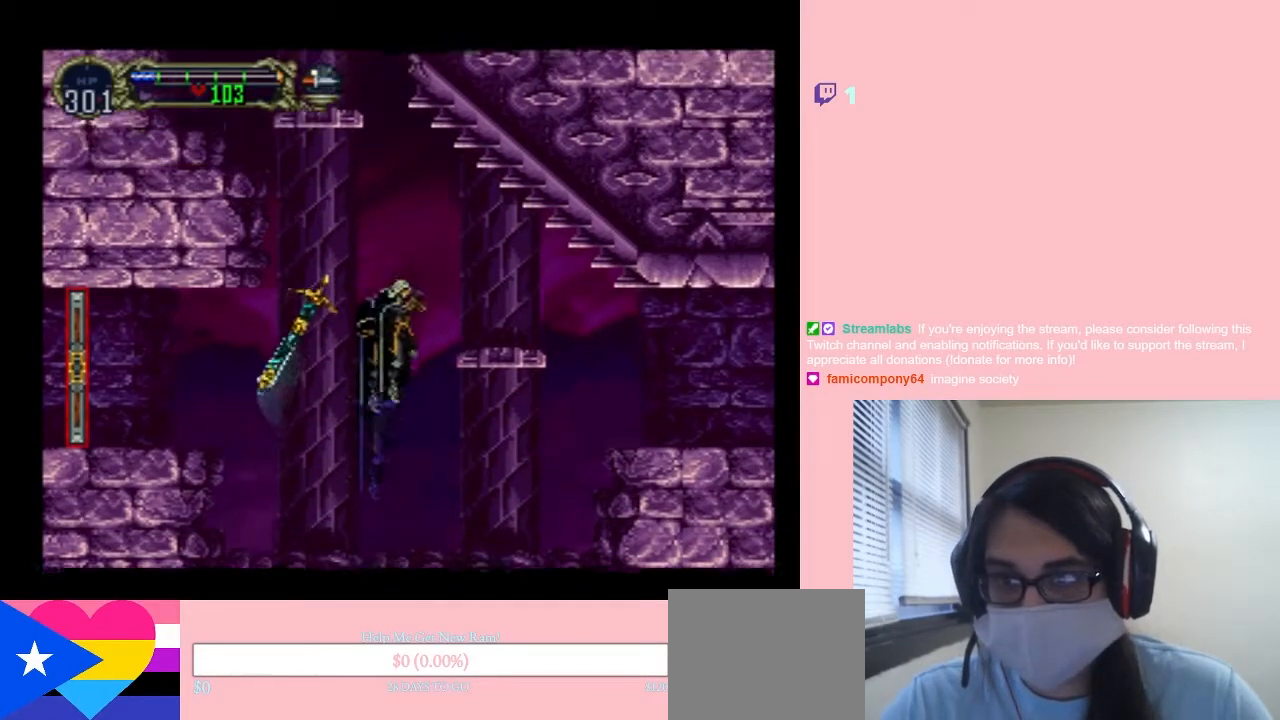
Gameplay with a controller (Nintendo layout); each line is a JSON object with the inputs held at the frame after it. "events" lists button and stick changes between this image and that frame as [ms after this image, input, new state], when the widget could be followed in between. Not read: L2 L3 R2 R3.
{"buttons": ["DPAD_LEFT"], "left_stick": "center", "right_stick": "center", "events": [[117, "B", "up"], [233, "DPAD_RIGHT", "up"], [417, "DPAD_LEFT", "down"]]}
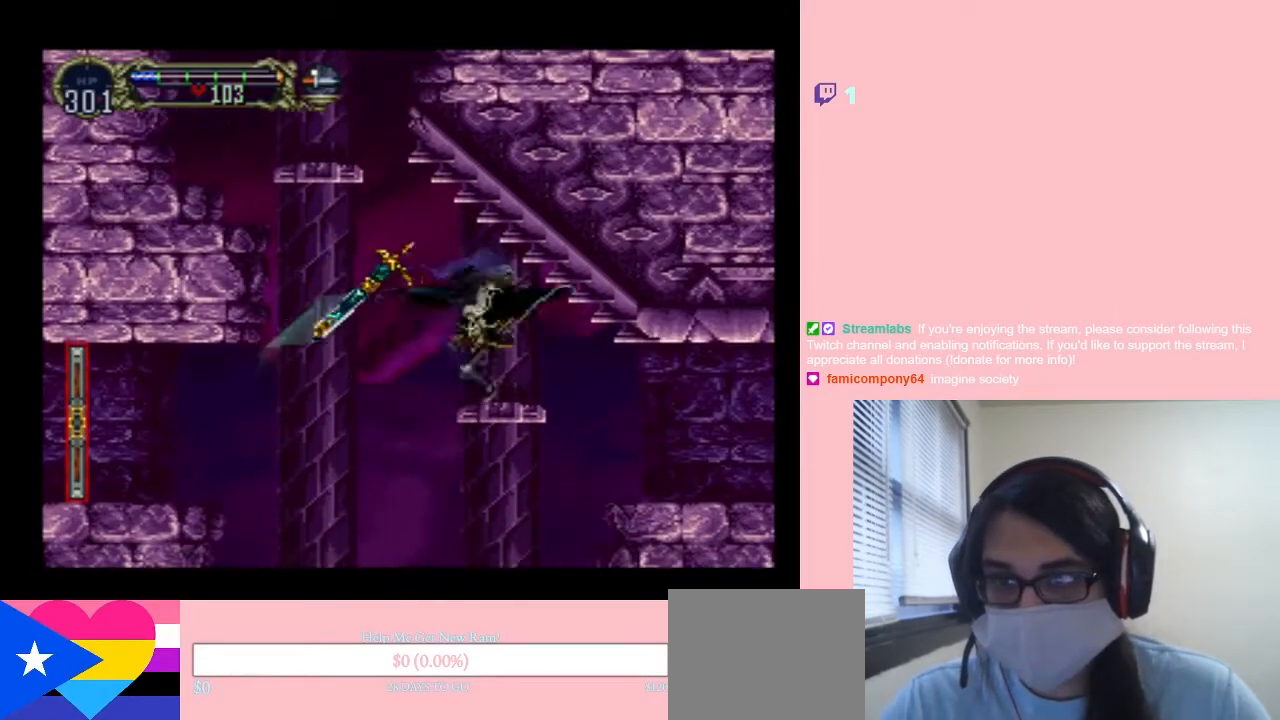
{"buttons": ["B", "DPAD_LEFT"], "left_stick": "center", "right_stick": "center", "events": [[83, "B", "down"], [383, "B", "up"], [483, "B", "down"]]}
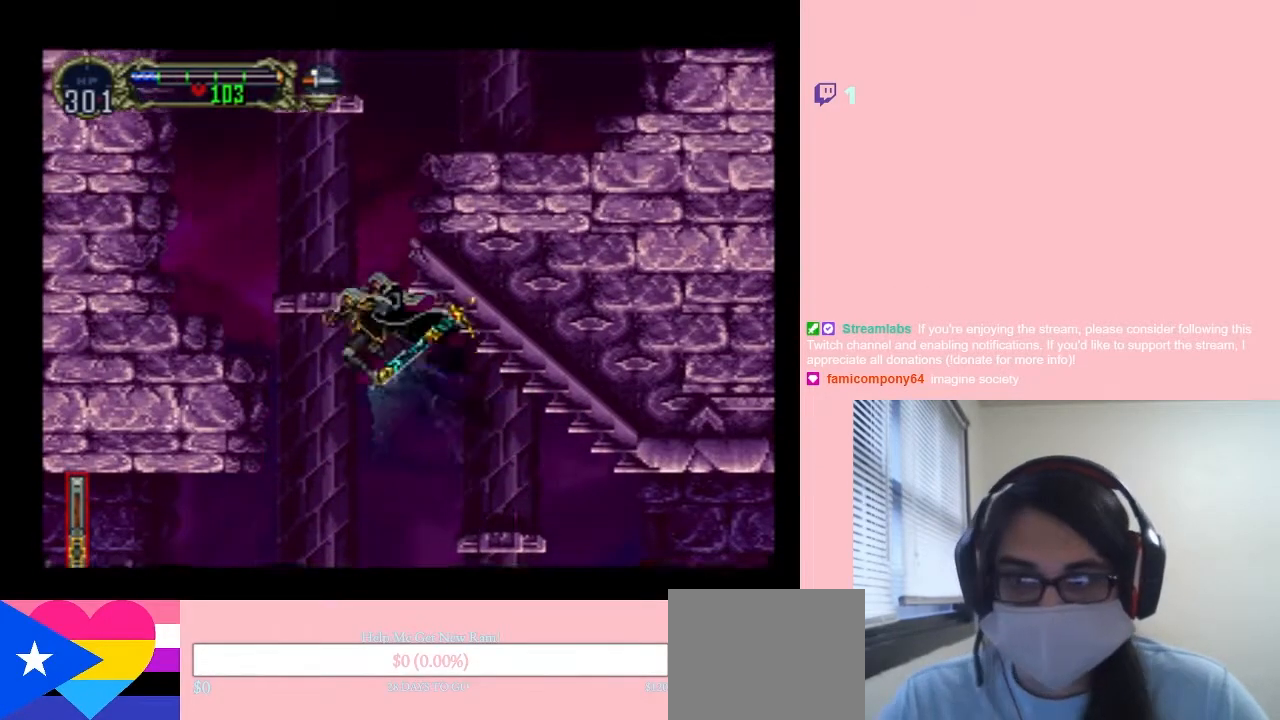
{"buttons": ["DPAD_LEFT"], "left_stick": "center", "right_stick": "center", "events": [[200, "DPAD_LEFT", "up"], [367, "DPAD_LEFT", "down"], [417, "B", "up"]]}
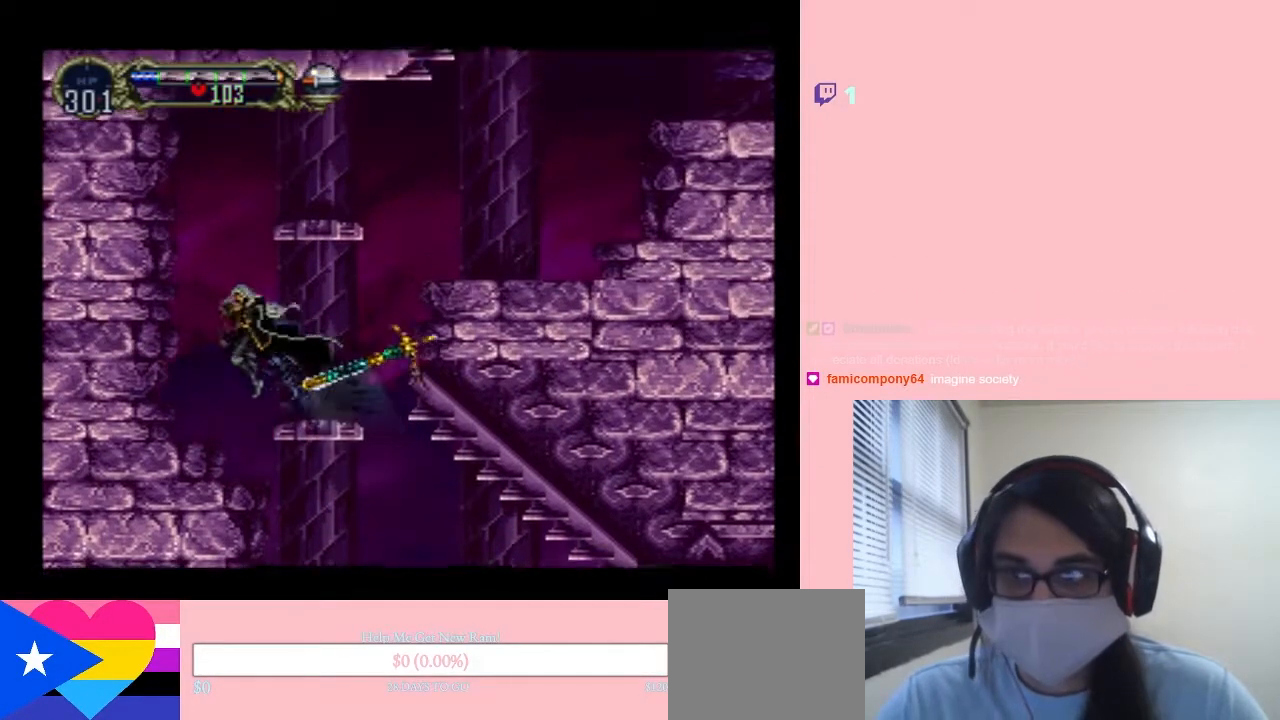
{"buttons": ["SELECT"], "left_stick": "center", "right_stick": "center", "events": [[100, "DPAD_LEFT", "up"], [433, "SELECT", "down"]]}
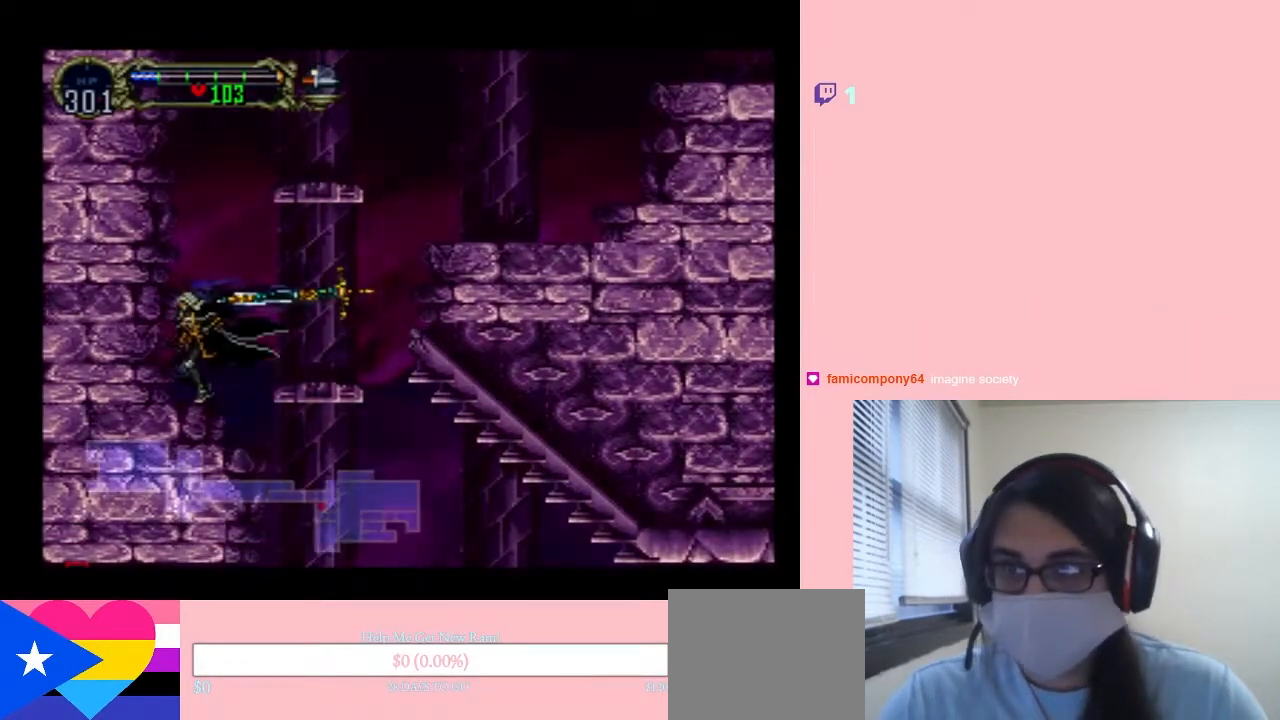
{"buttons": [], "left_stick": "center", "right_stick": "center", "events": [[117, "SELECT", "up"]]}
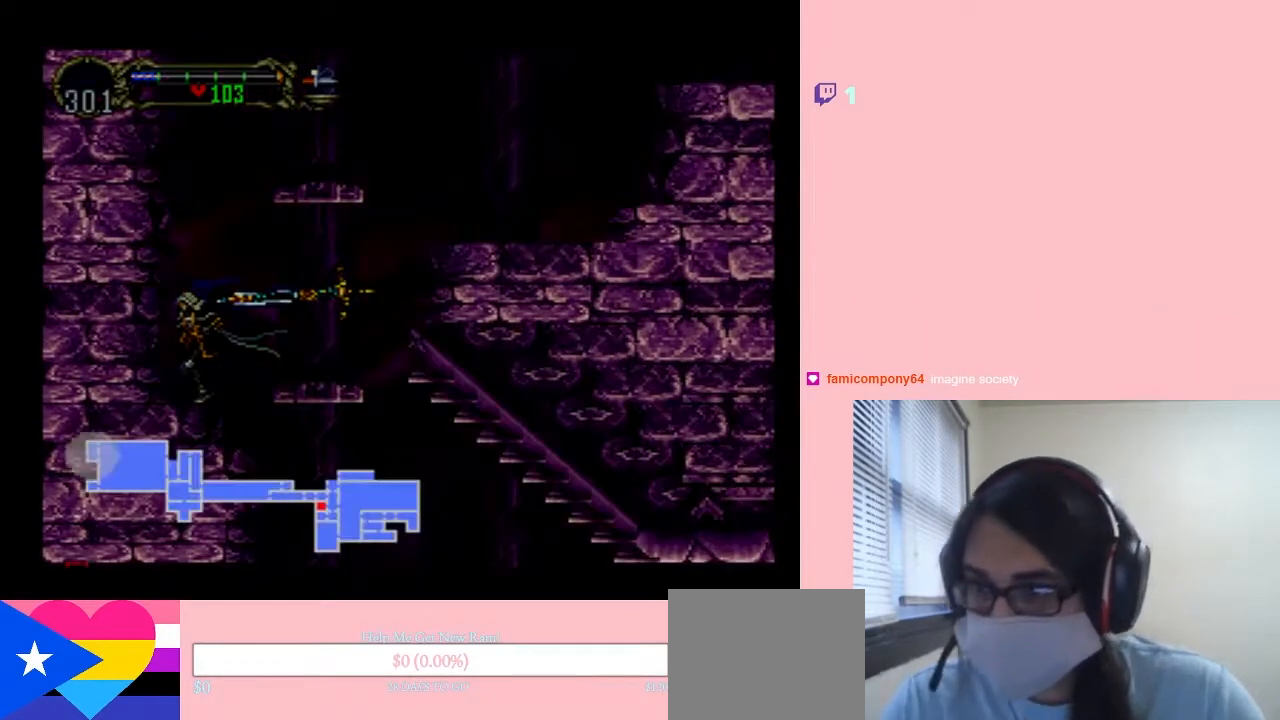
{"buttons": [], "left_stick": "center", "right_stick": "center", "events": []}
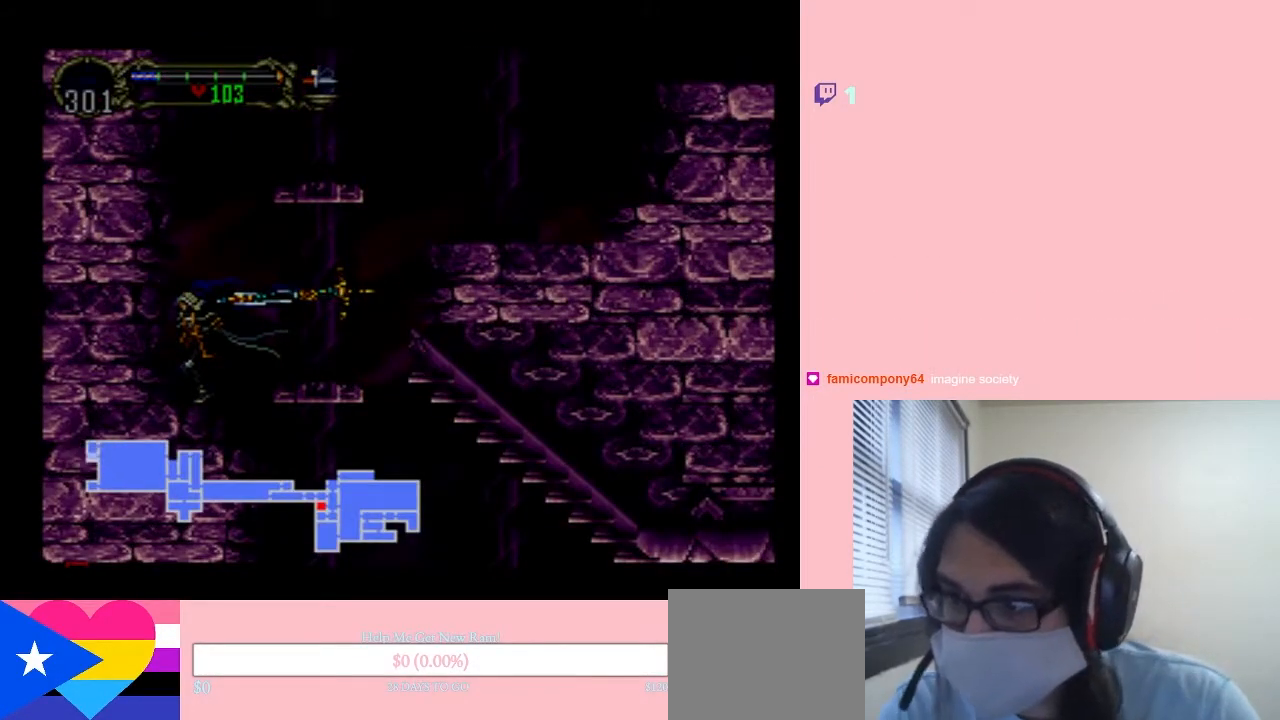
{"buttons": [], "left_stick": "center", "right_stick": "center", "events": []}
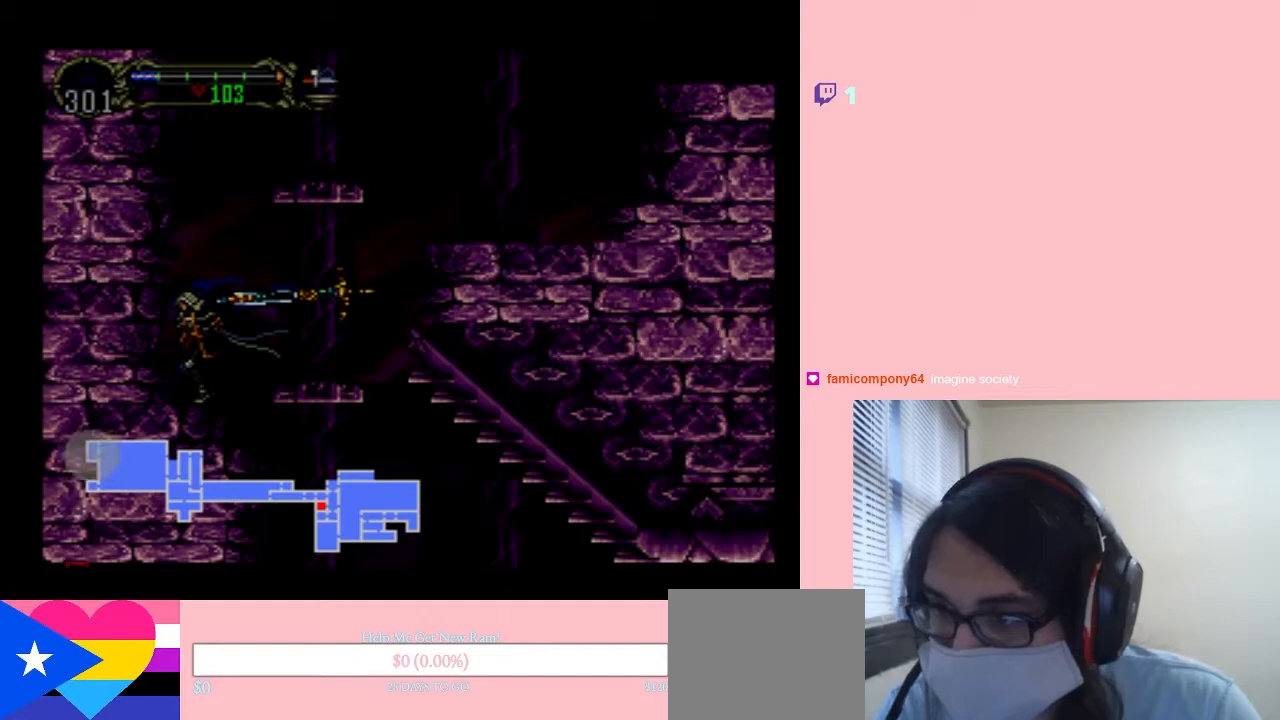
{"buttons": [], "left_stick": "center", "right_stick": "center", "events": []}
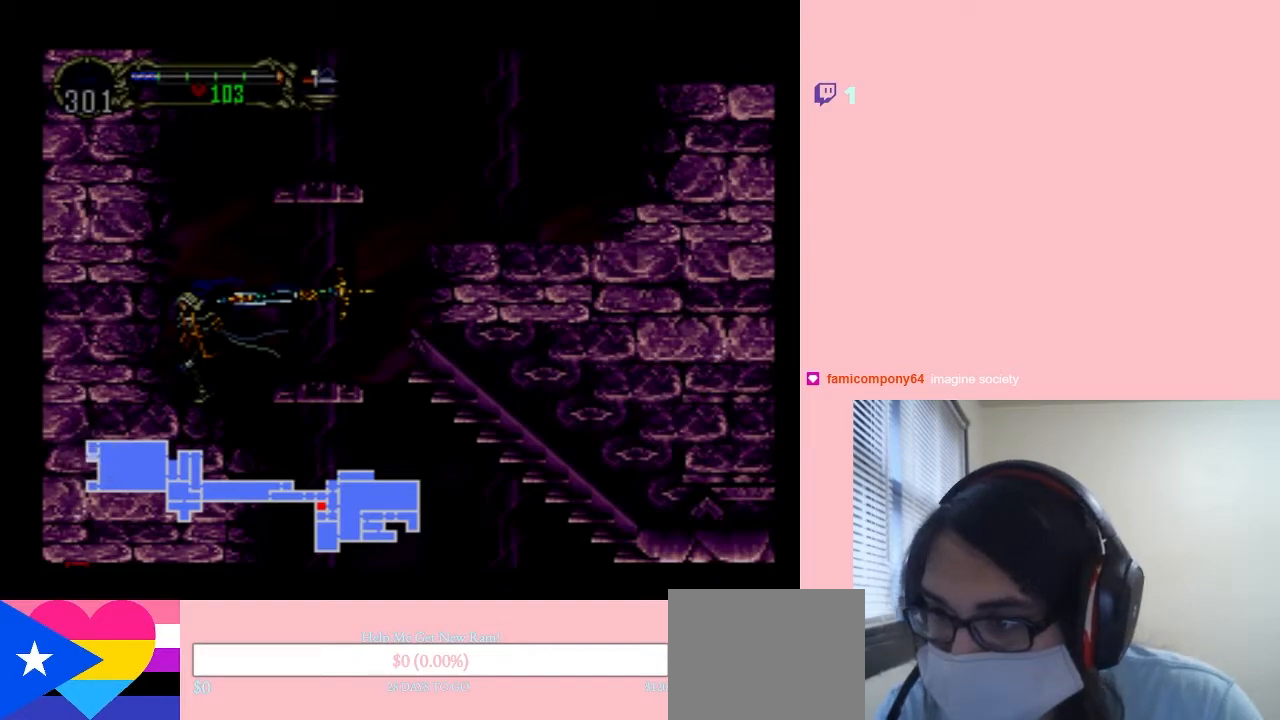
{"buttons": [], "left_stick": "center", "right_stick": "center", "events": []}
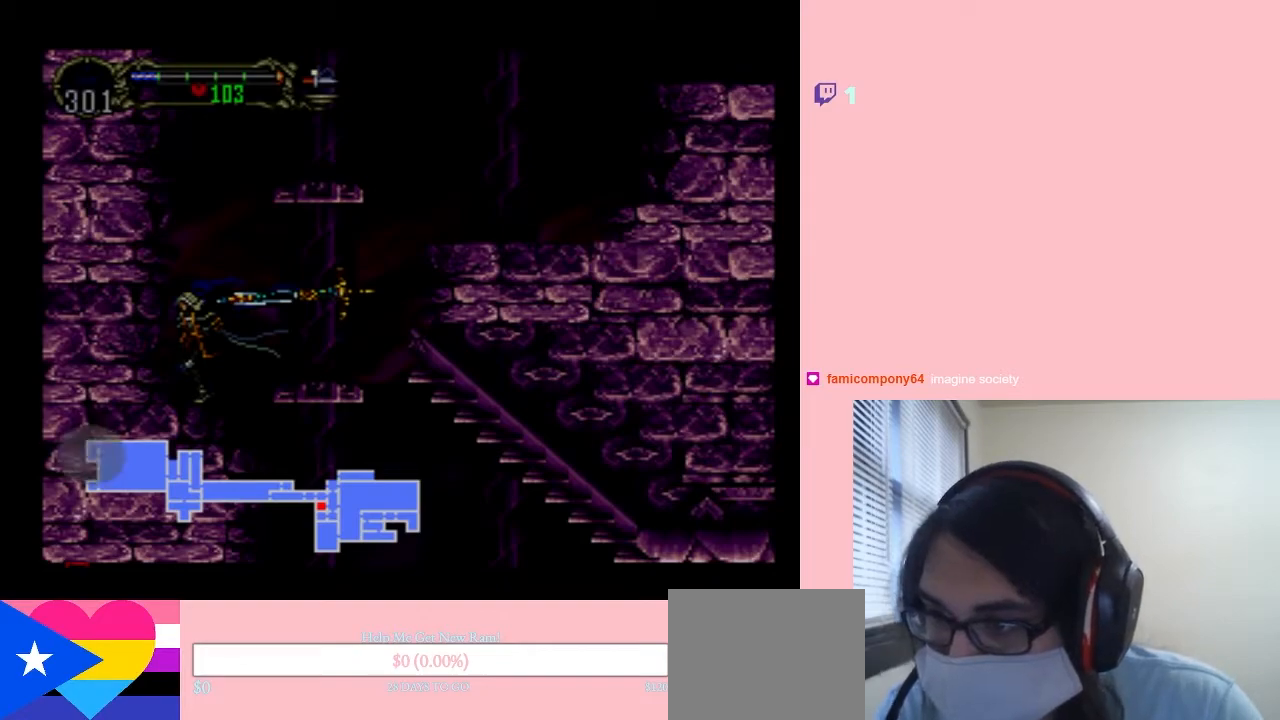
{"buttons": [], "left_stick": "center", "right_stick": "center", "events": []}
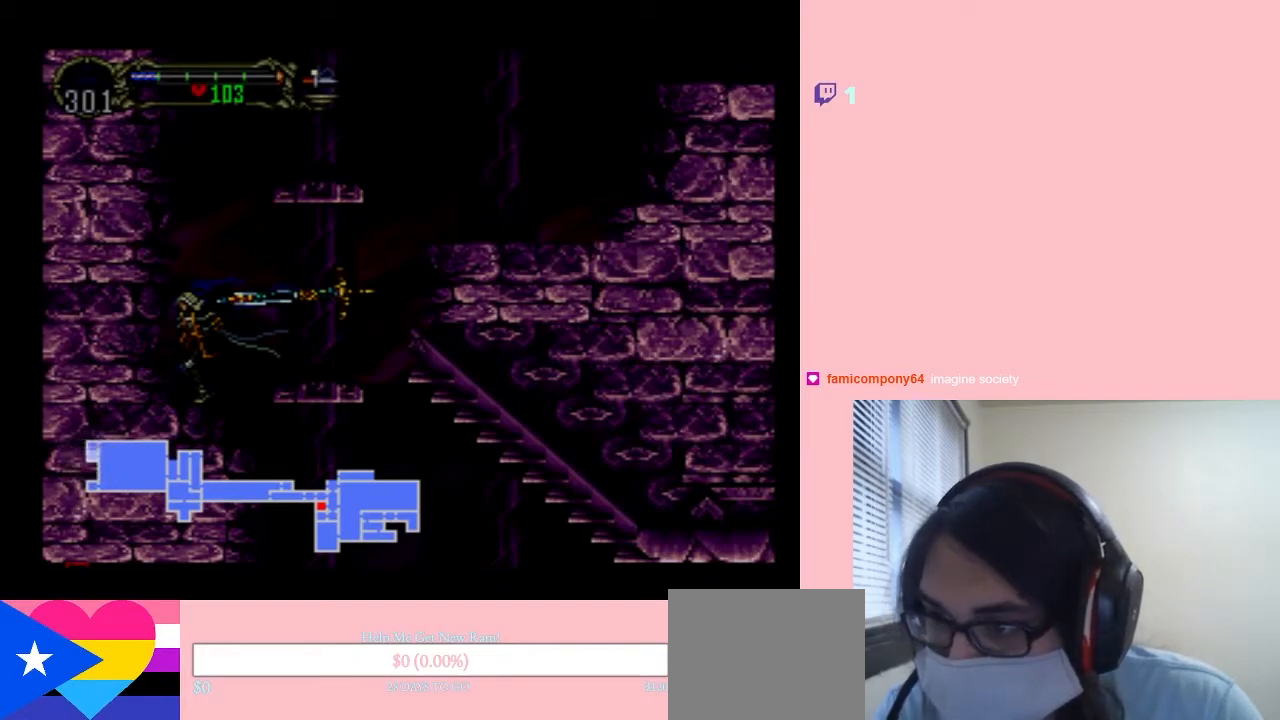
{"buttons": [], "left_stick": "center", "right_stick": "center", "events": []}
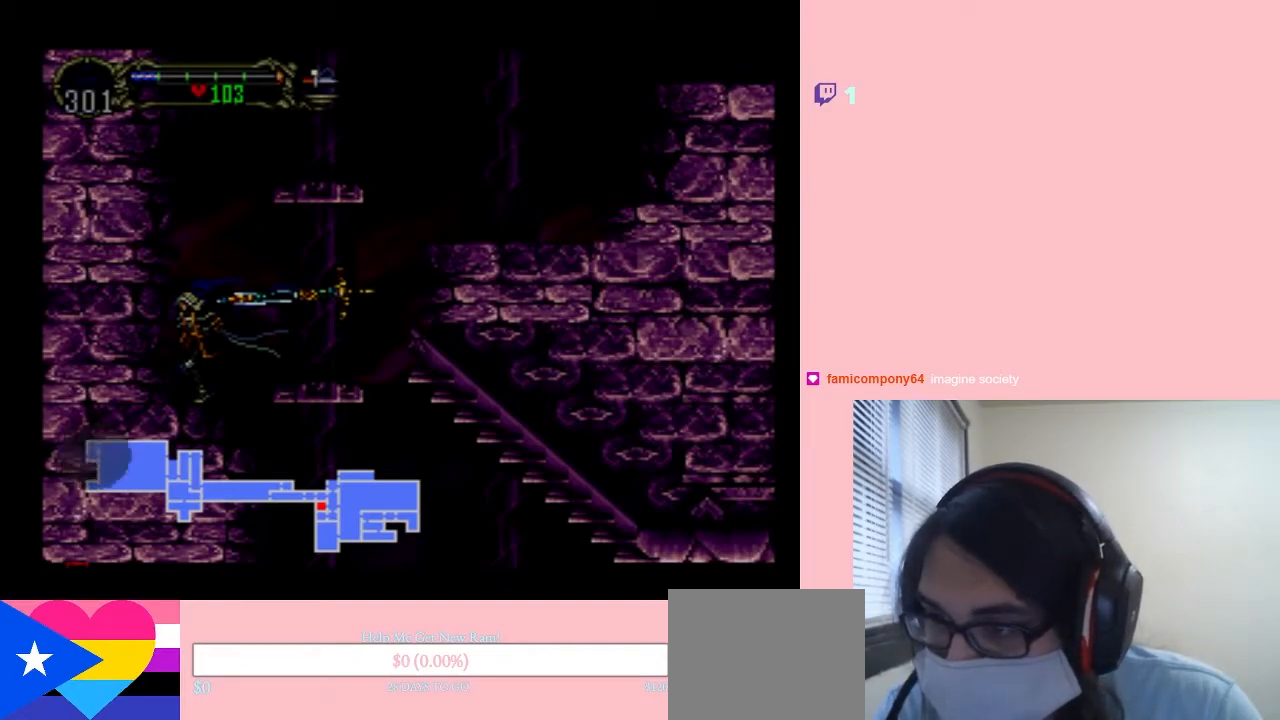
{"buttons": ["SELECT"], "left_stick": "center", "right_stick": "center", "events": [[233, "SELECT", "down"]]}
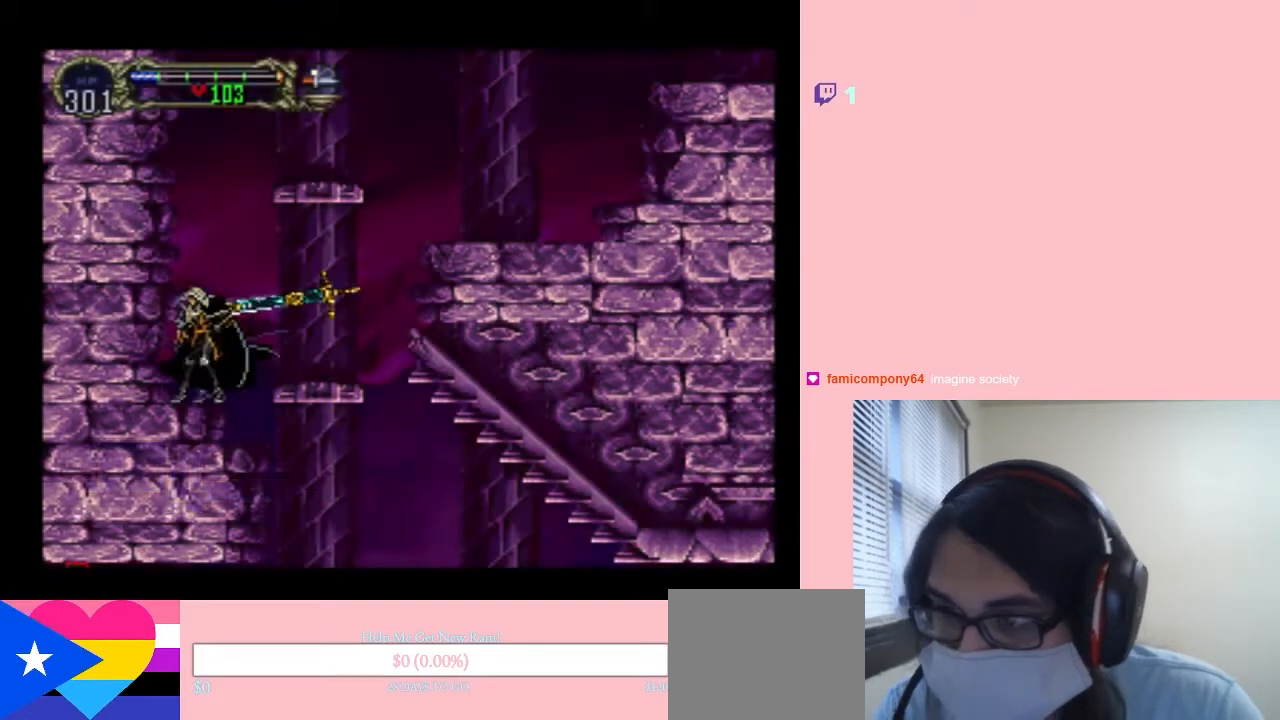
{"buttons": ["DPAD_RIGHT", "SELECT"], "left_stick": "center", "right_stick": "center", "events": [[117, "DPAD_RIGHT", "down"], [150, "B", "down"], [283, "B", "up"]]}
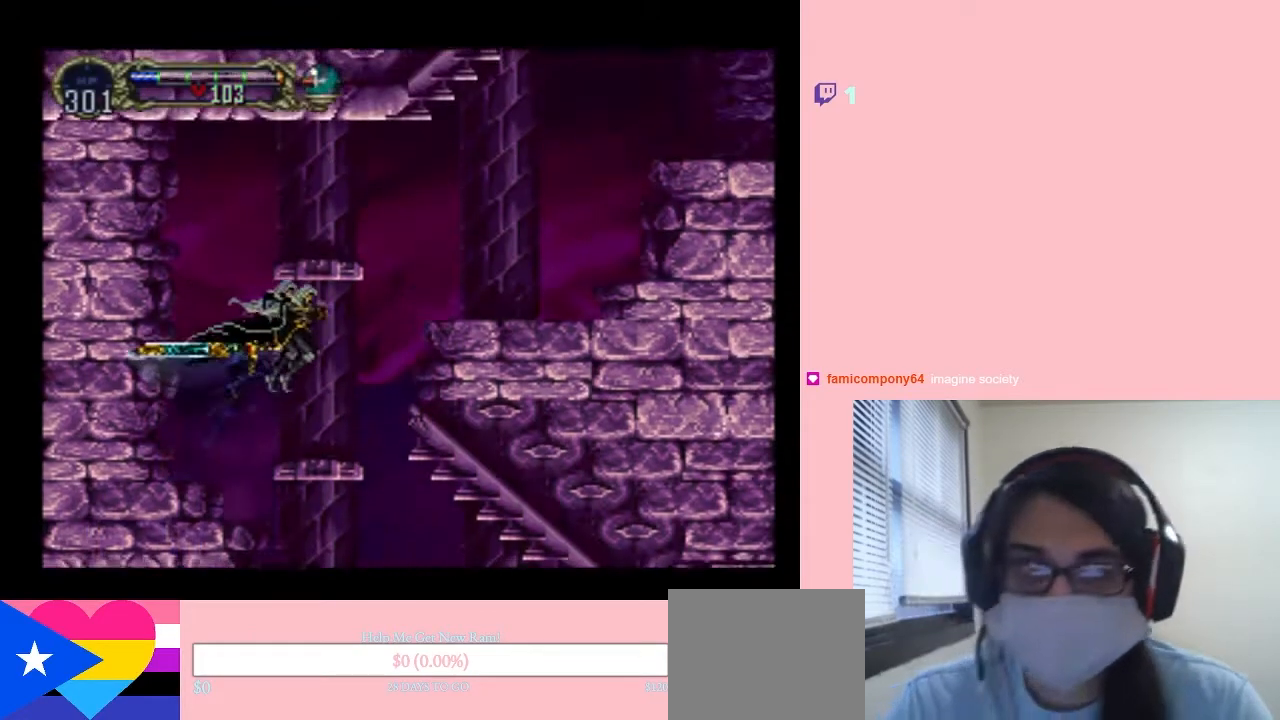
{"buttons": ["DPAD_DOWN", "DPAD_RIGHT"], "left_stick": "center", "right_stick": "center", "events": [[33, "SELECT", "up"], [150, "DPAD_DOWN", "down"], [283, "B", "down"], [383, "B", "up"]]}
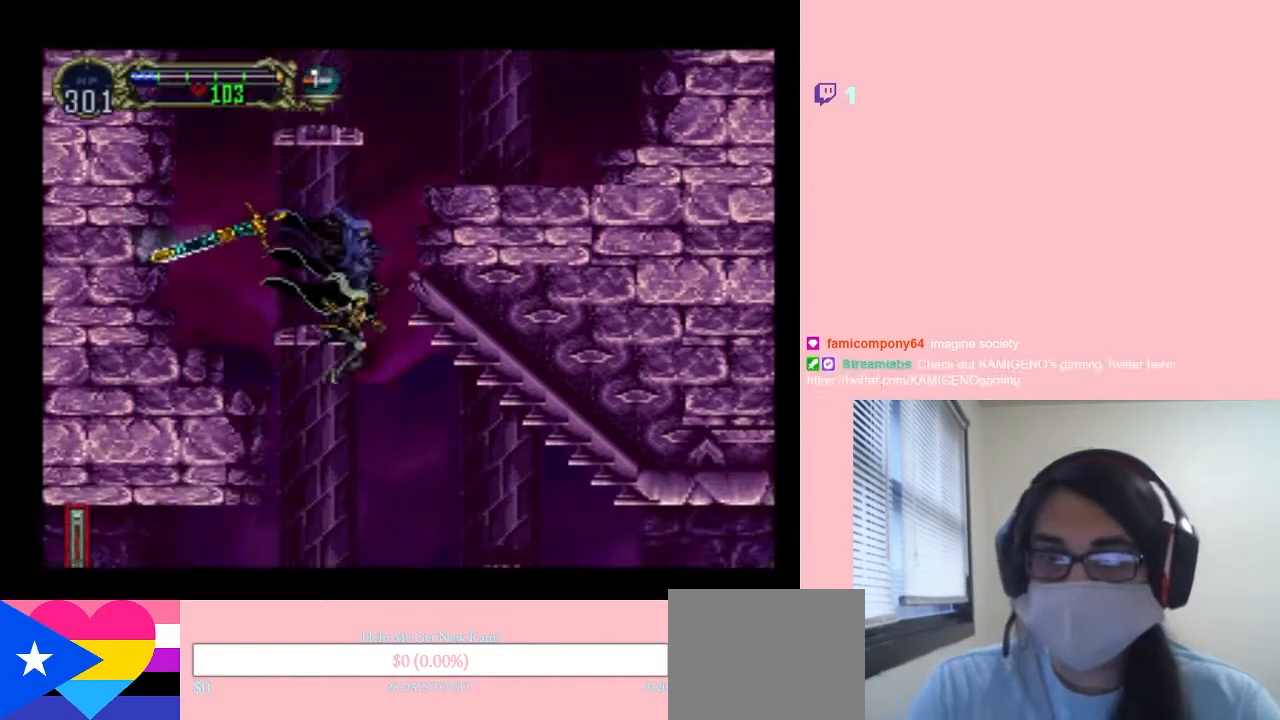
{"buttons": [], "left_stick": "center", "right_stick": "center", "events": [[200, "DPAD_RIGHT", "up"], [467, "DPAD_DOWN", "up"]]}
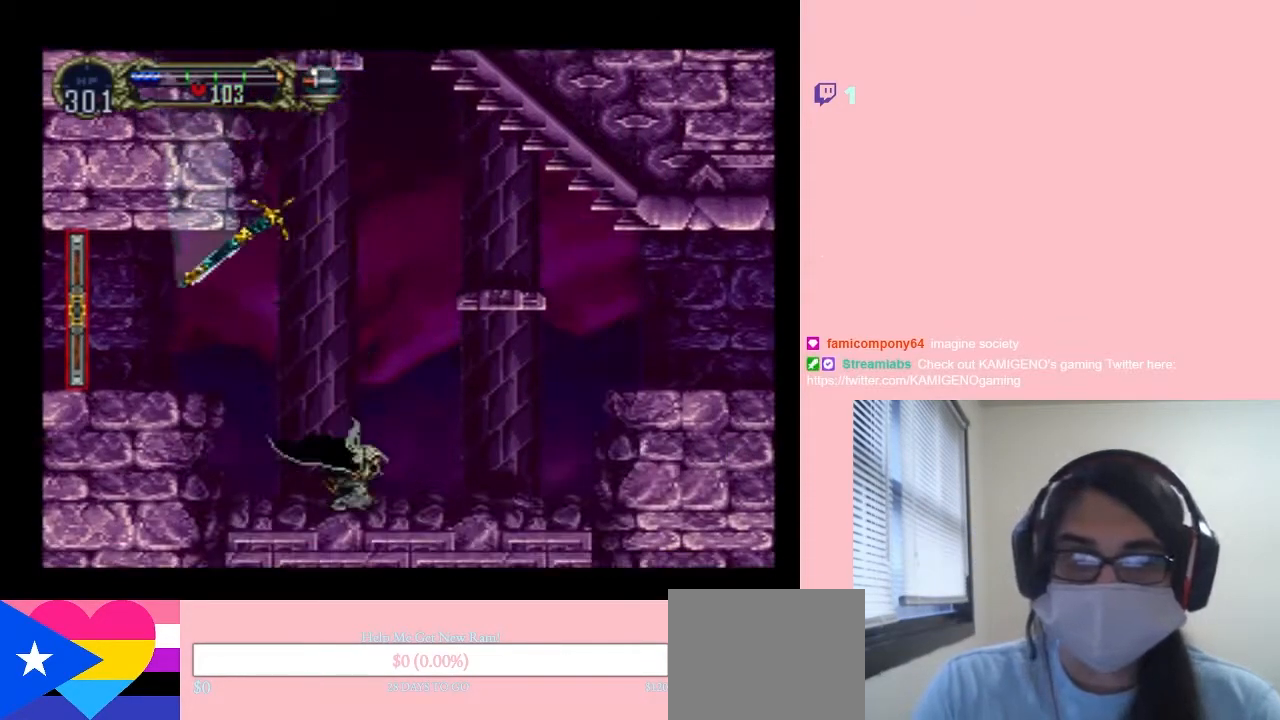
{"buttons": ["DPAD_LEFT"], "left_stick": "center", "right_stick": "center", "events": [[17, "DPAD_LEFT", "down"], [117, "B", "down"], [217, "B", "up"]]}
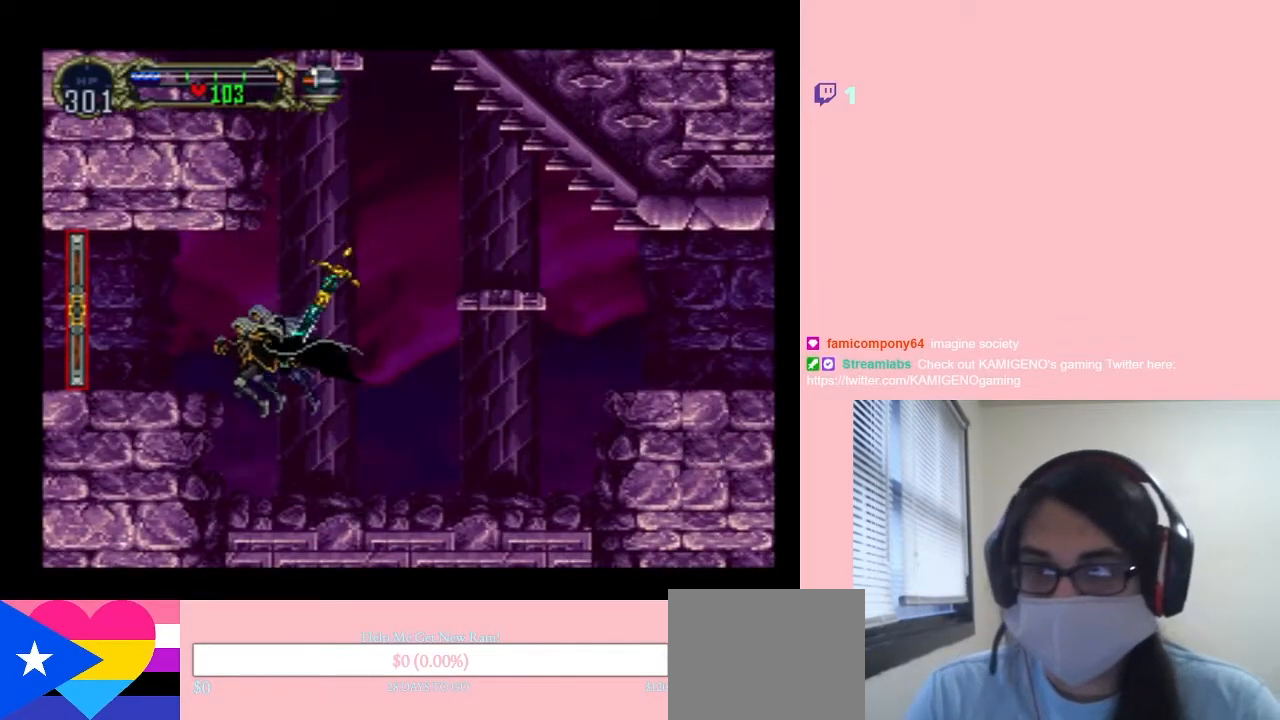
{"buttons": ["DPAD_LEFT"], "left_stick": "center", "right_stick": "center", "events": [[33, "B", "down"], [183, "B", "up"]]}
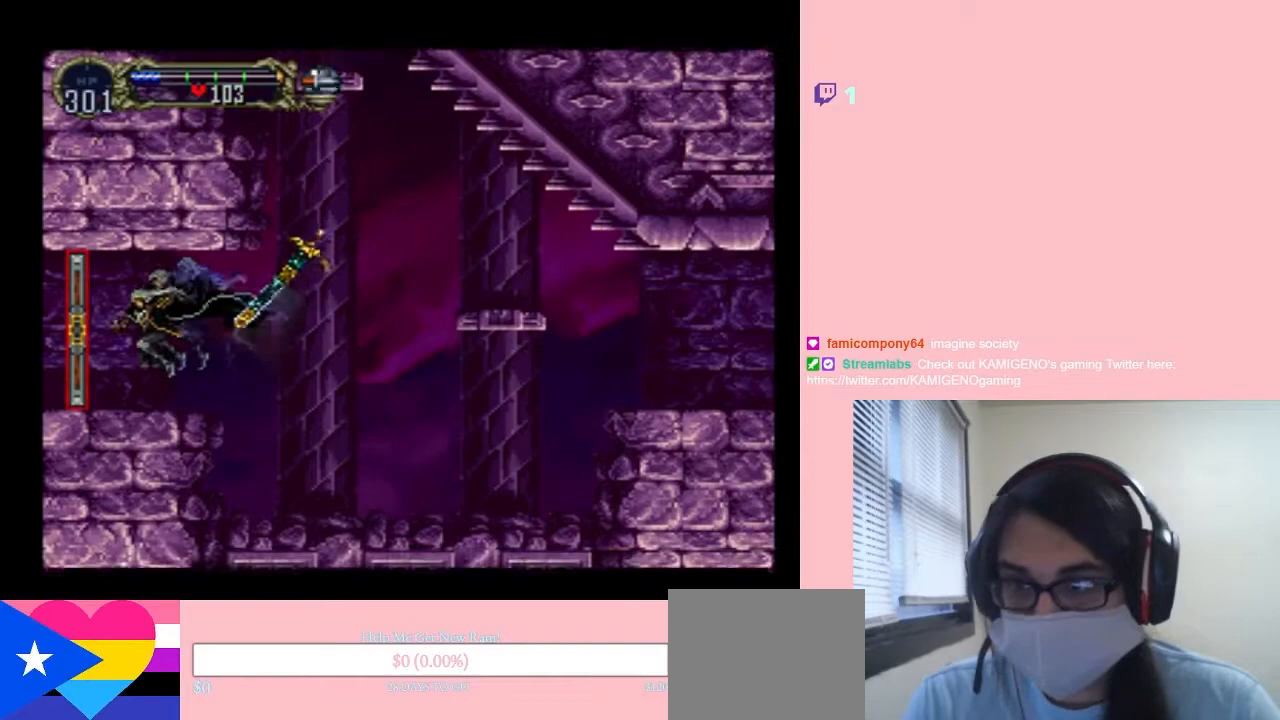
{"buttons": ["DPAD_LEFT"], "left_stick": "center", "right_stick": "center", "events": []}
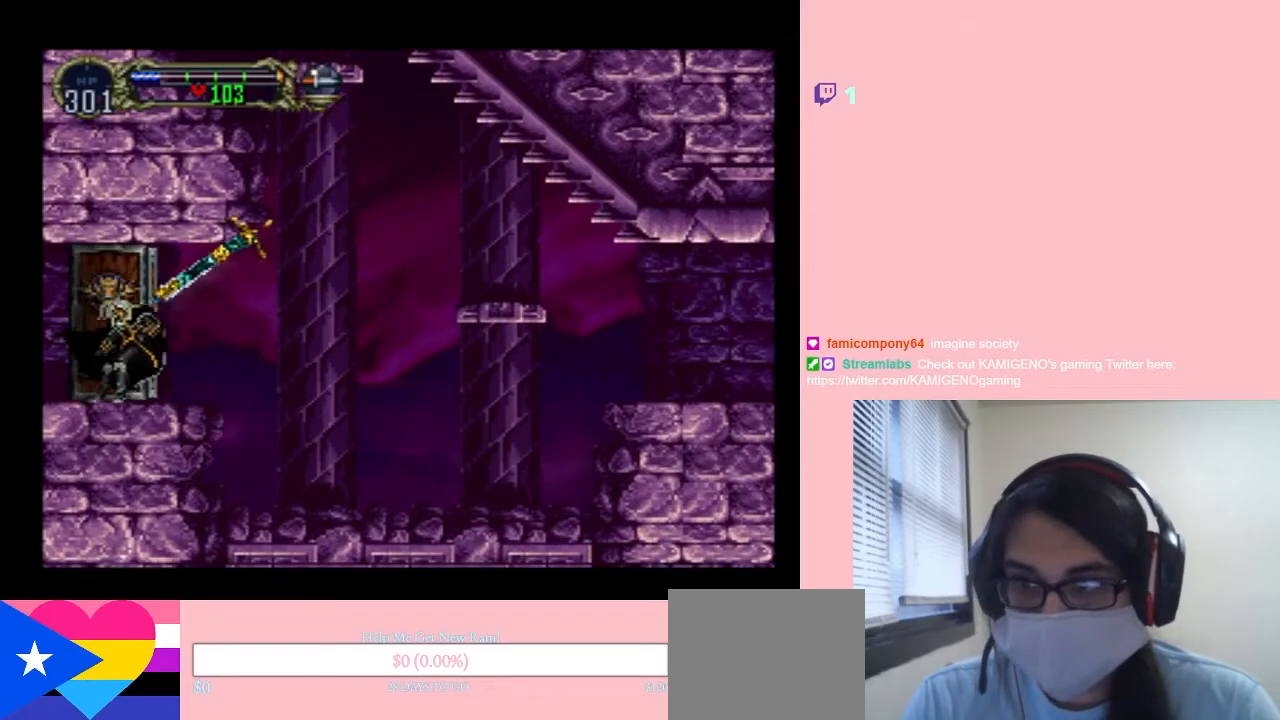
{"buttons": ["DPAD_UP", "DPAD_LEFT"], "left_stick": "center", "right_stick": "center", "events": [[150, "DPAD_UP", "down"]]}
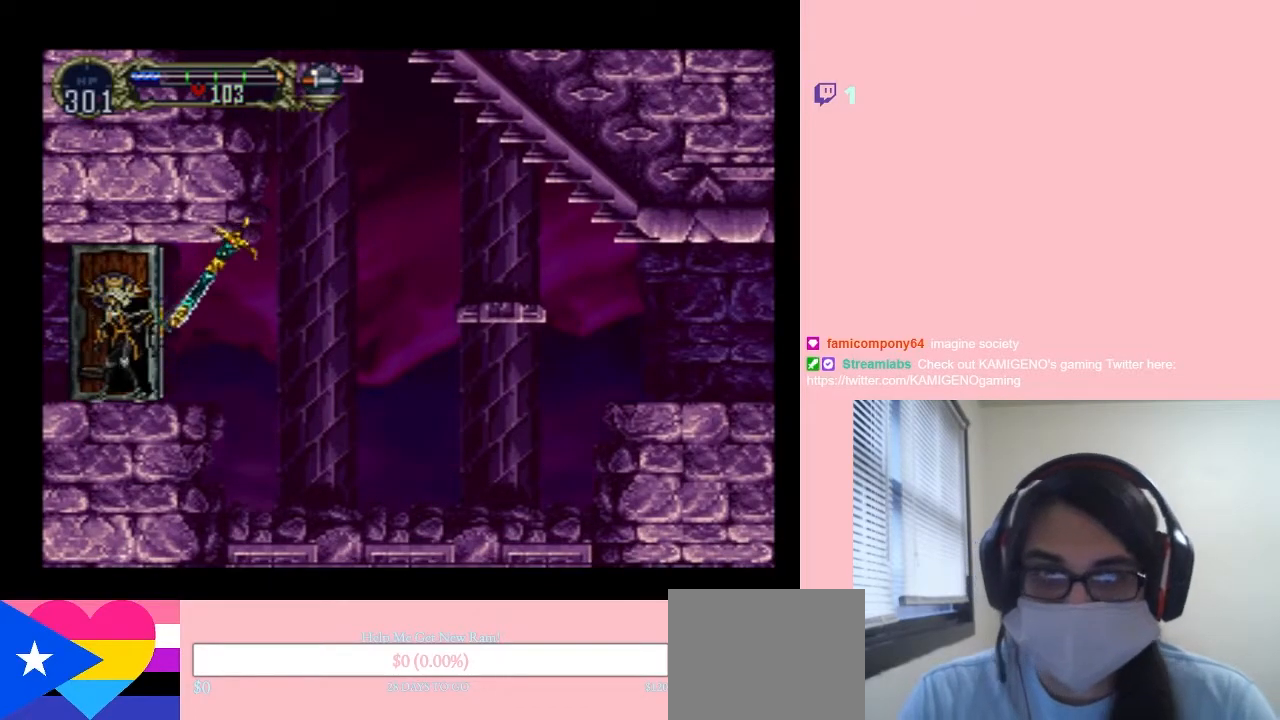
{"buttons": [], "left_stick": "center", "right_stick": "center", "events": [[250, "DPAD_LEFT", "up"], [317, "DPAD_LEFT", "down"], [350, "DPAD_UP", "up"], [400, "DPAD_LEFT", "up"]]}
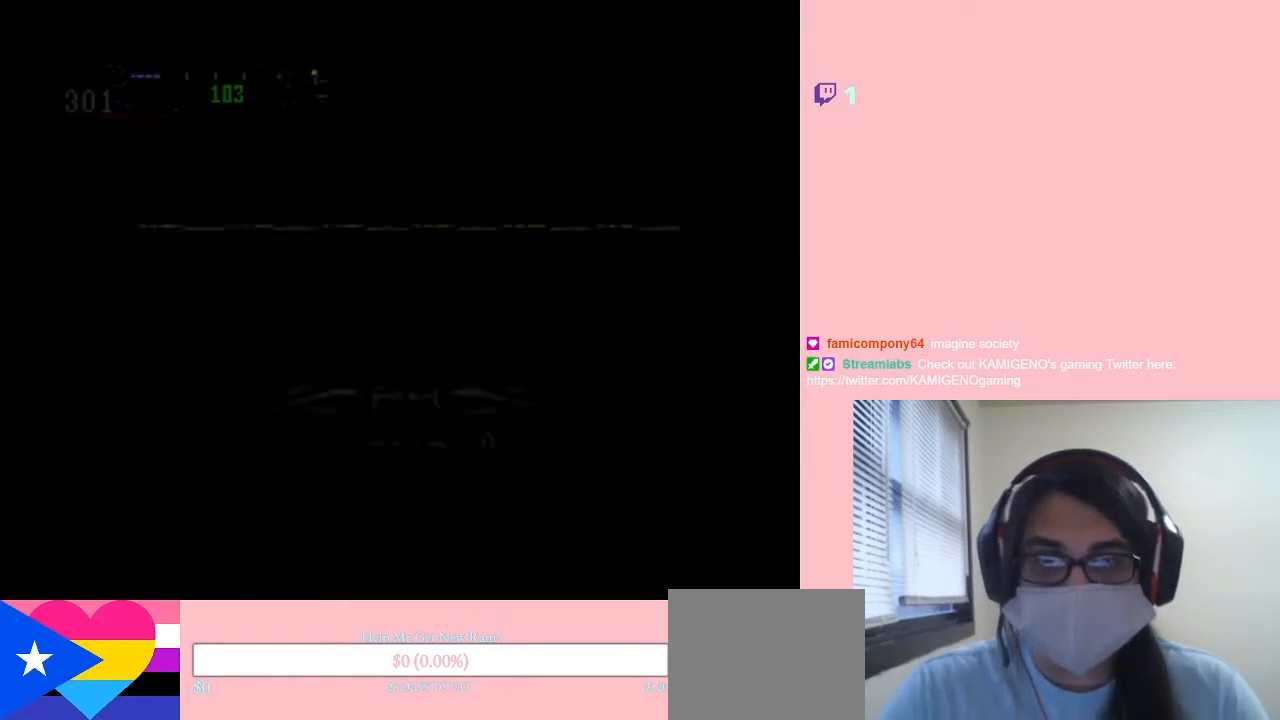
{"buttons": ["DPAD_LEFT"], "left_stick": "center", "right_stick": "center", "events": [[483, "DPAD_LEFT", "down"]]}
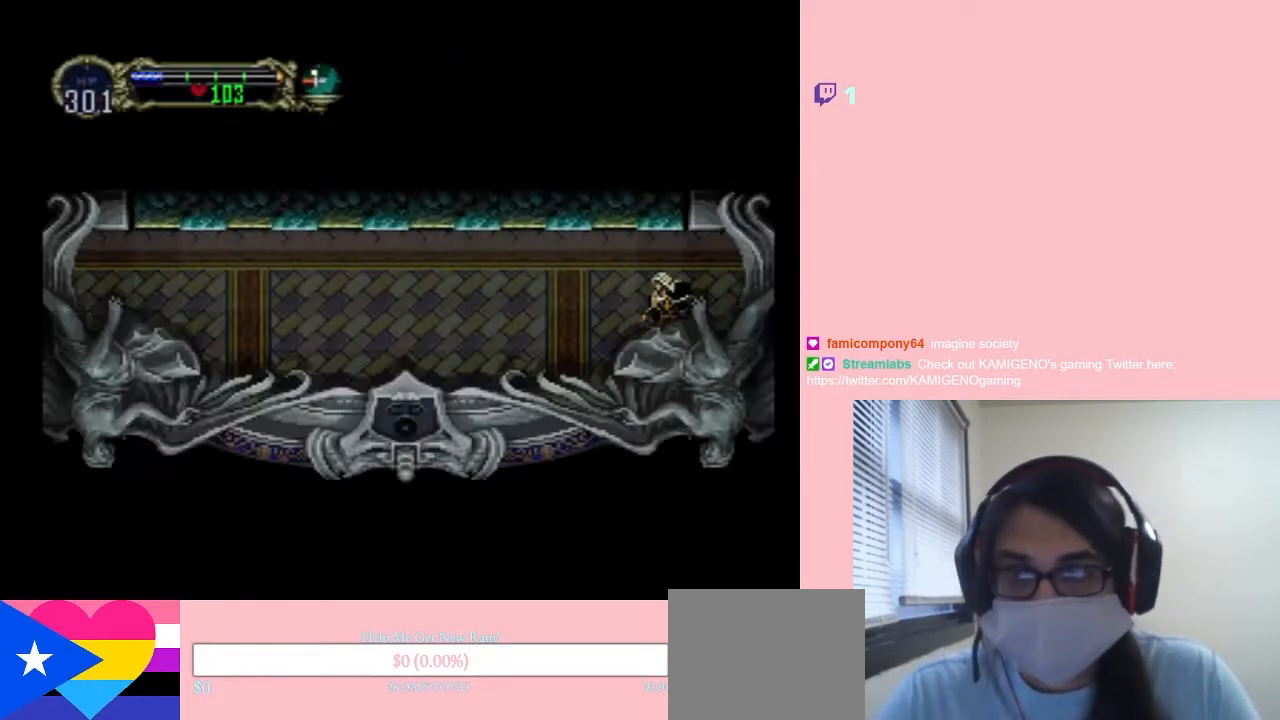
{"buttons": [], "left_stick": "center", "right_stick": "center", "events": [[133, "DPAD_LEFT", "up"], [183, "DPAD_RIGHT", "down"], [283, "X", "down"], [350, "DPAD_RIGHT", "up"], [400, "X", "up"]]}
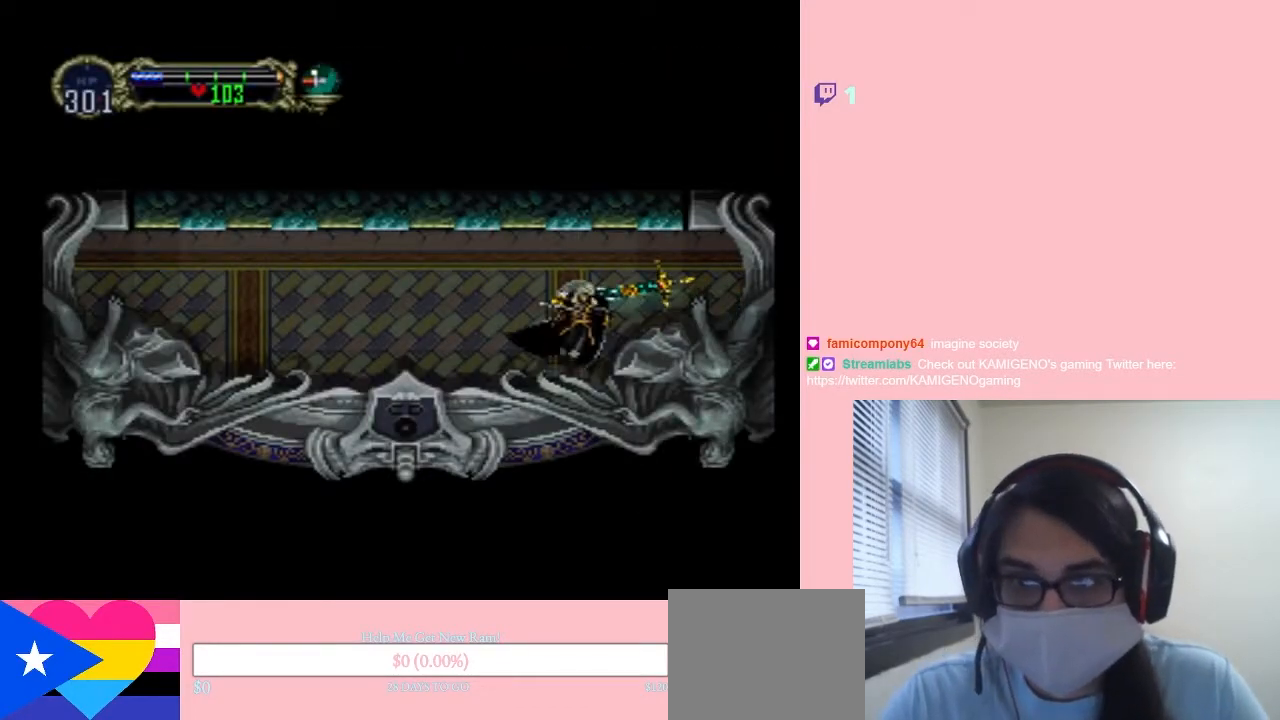
{"buttons": [], "left_stick": "center", "right_stick": "center", "events": [[117, "X", "down"], [250, "X", "up"], [367, "X", "down"], [483, "X", "up"]]}
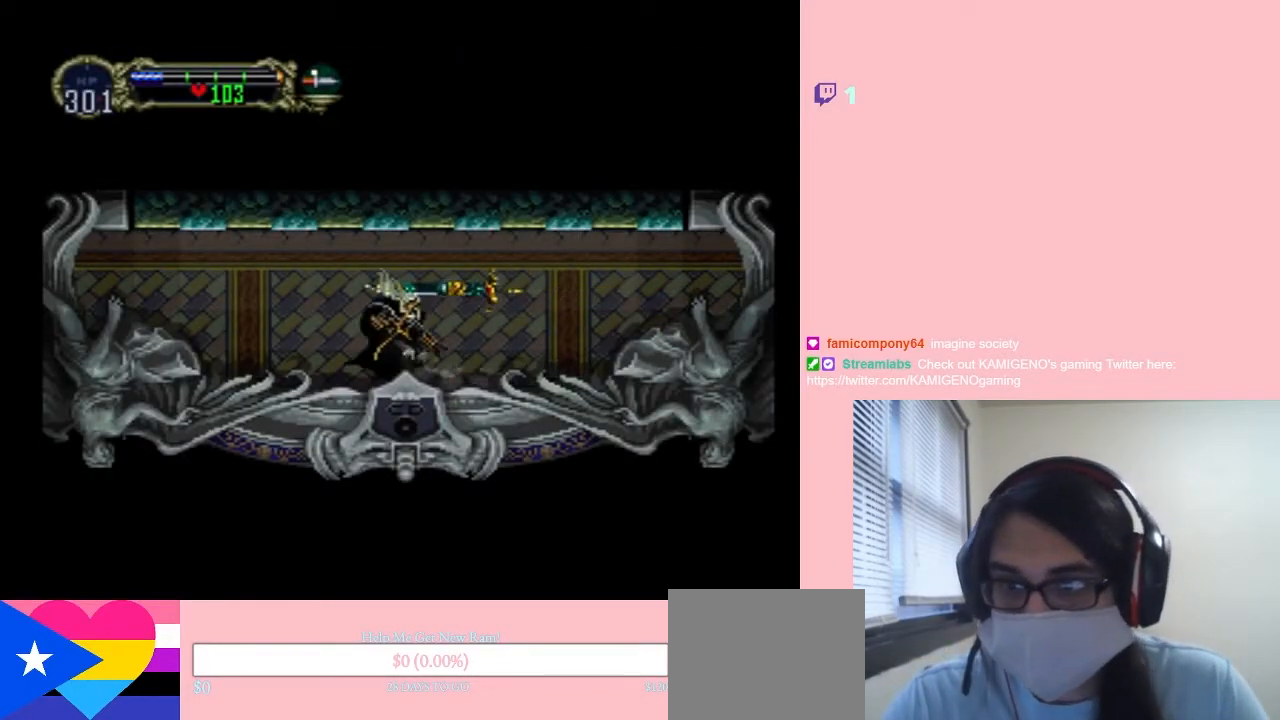
{"buttons": [], "left_stick": "center", "right_stick": "center", "events": [[167, "X", "down"], [317, "X", "up"]]}
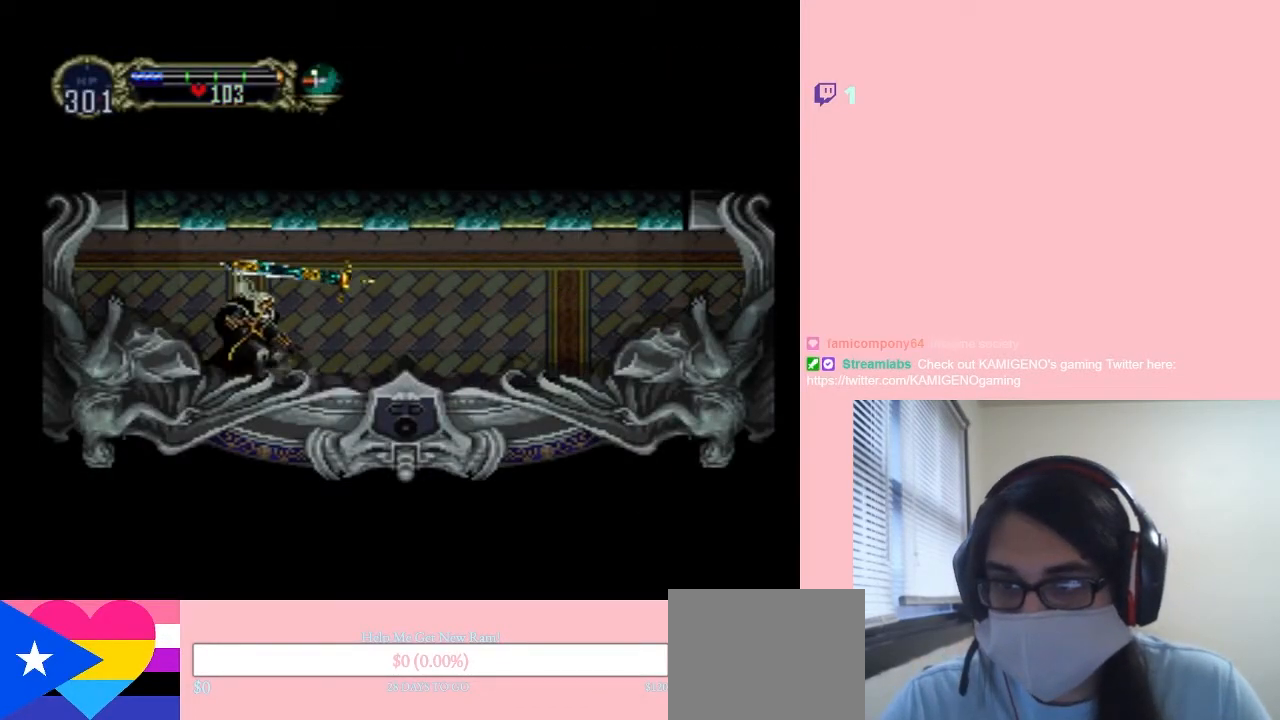
{"buttons": ["X"], "left_stick": "center", "right_stick": "center", "events": [[33, "X", "down"], [283, "X", "up"], [400, "X", "down"]]}